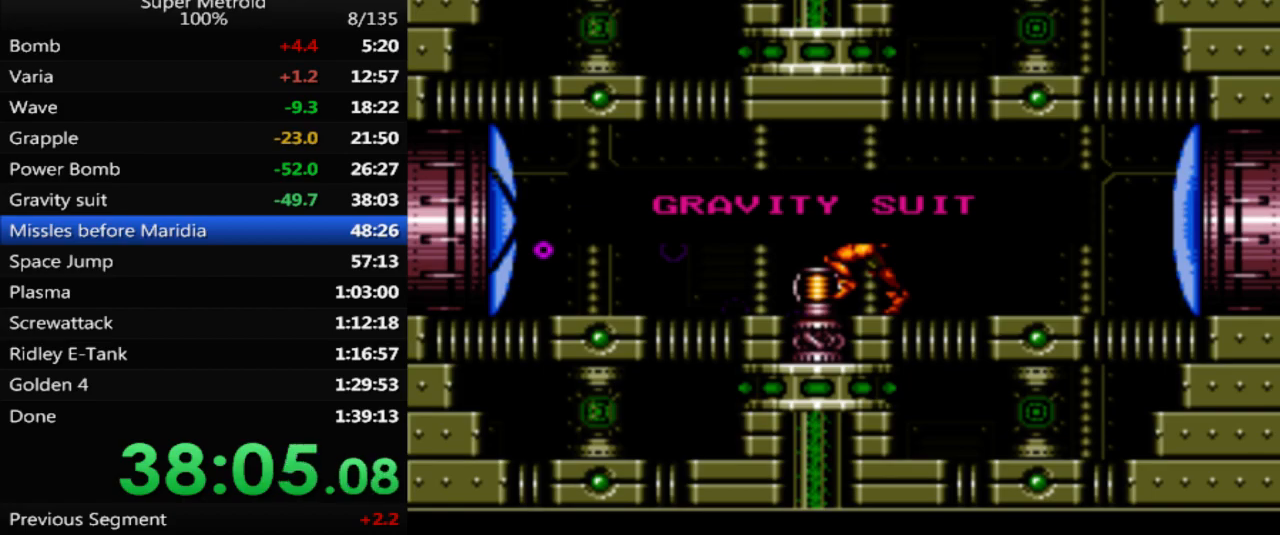
Gameplay with a controller (Nintendo layout); each line is a JSON object with the inputs held at the frame after it. "events" lists button and stick changes between this image and that frame as [ms after this image, input, new state], when the widget could be followed in between. Not read: L3 R3 SELECT.
{"buttons": ["B", "DPAD_LEFT"], "events": []}
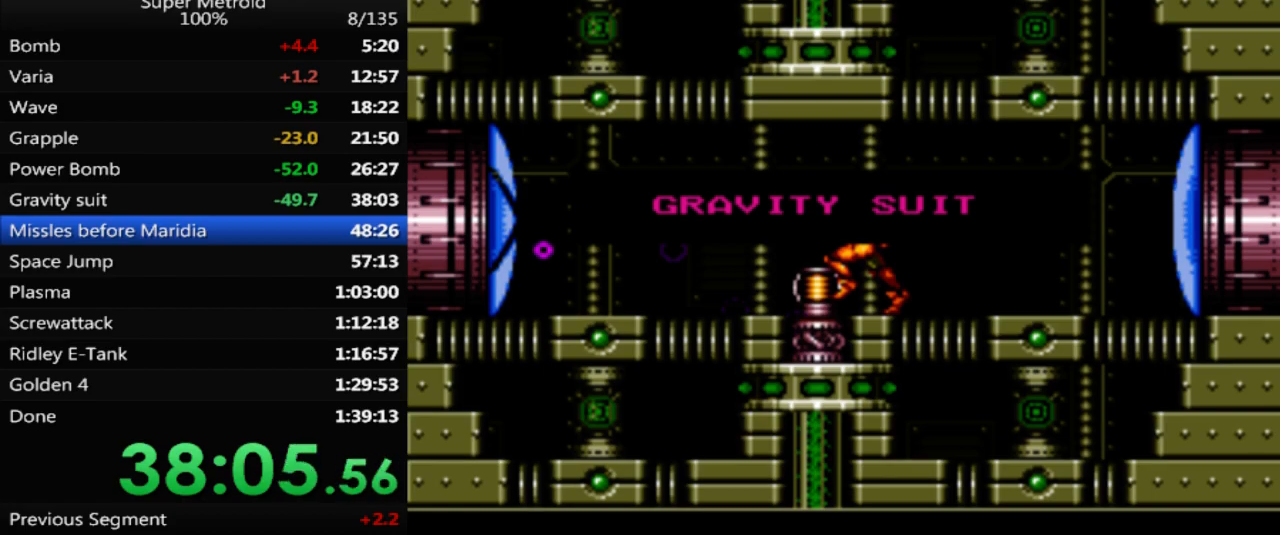
{"buttons": ["B", "DPAD_LEFT"], "events": []}
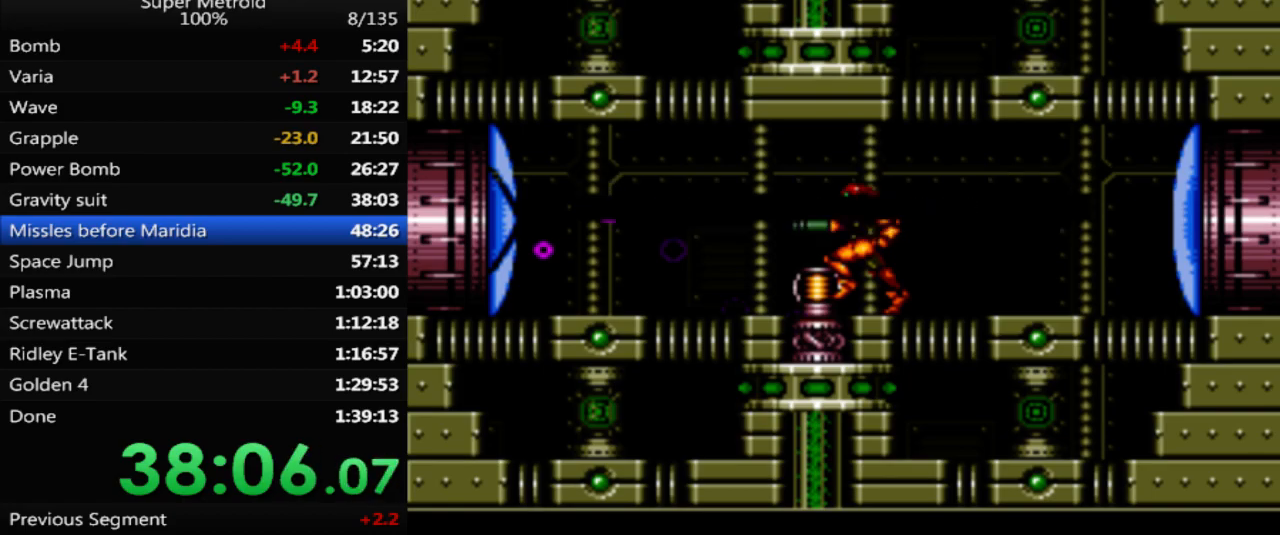
{"buttons": ["B", "DPAD_LEFT"], "events": []}
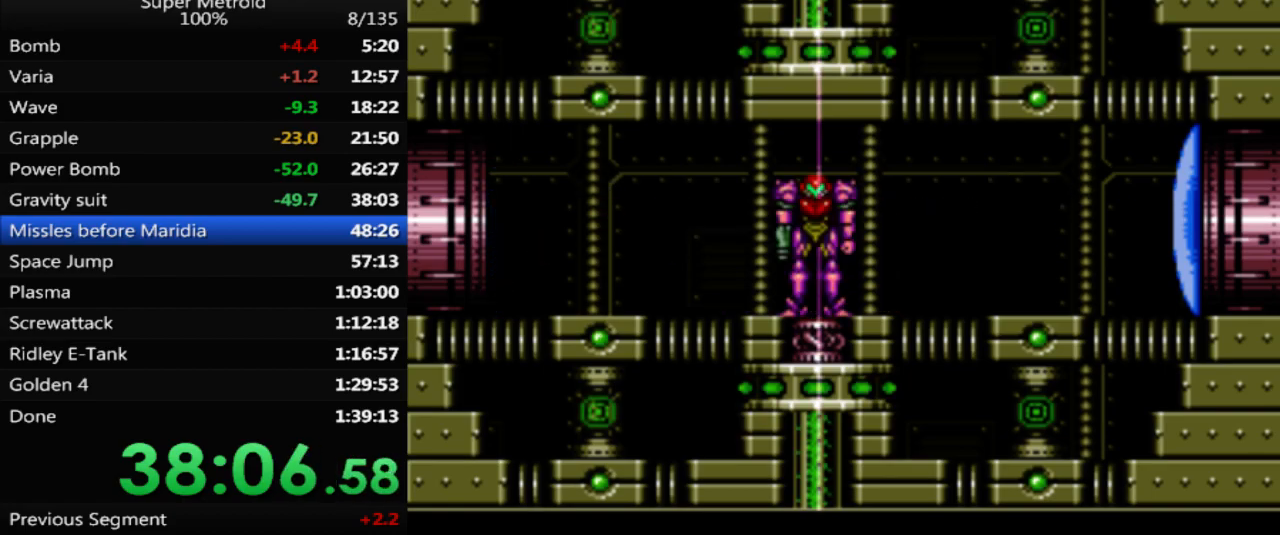
{"buttons": ["B", "DPAD_LEFT"], "events": []}
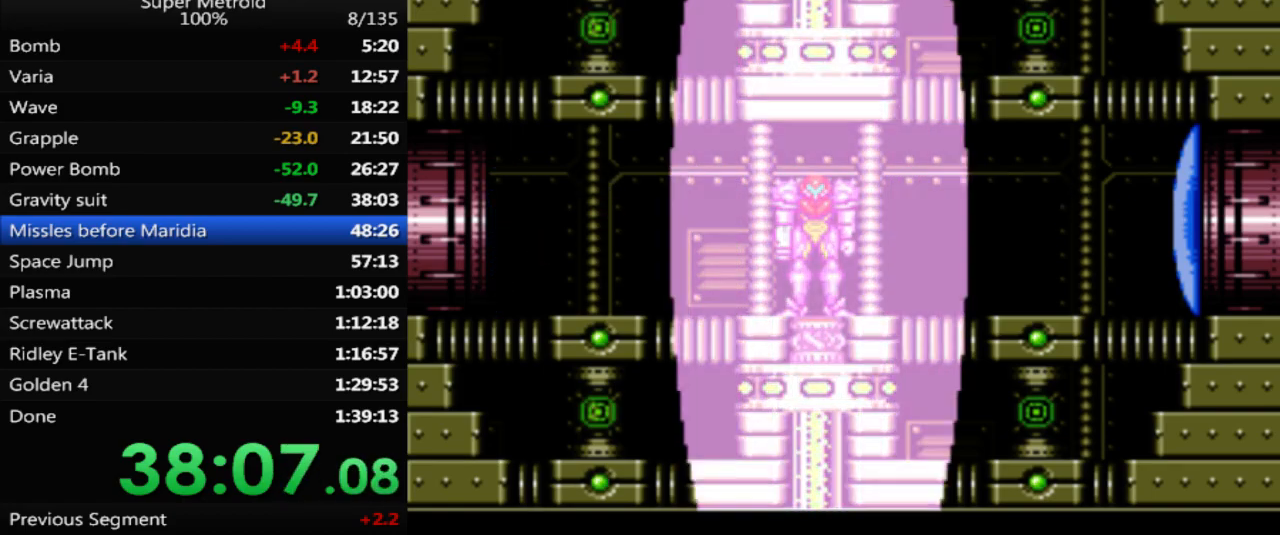
{"buttons": ["B", "DPAD_LEFT"], "events": []}
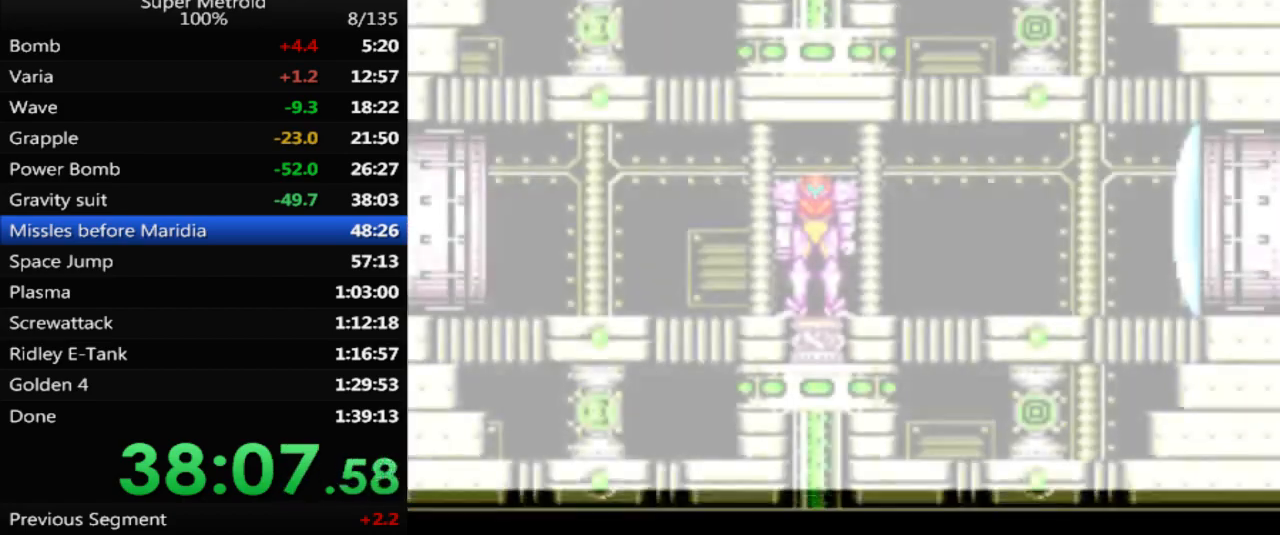
{"buttons": ["B", "DPAD_LEFT"], "events": []}
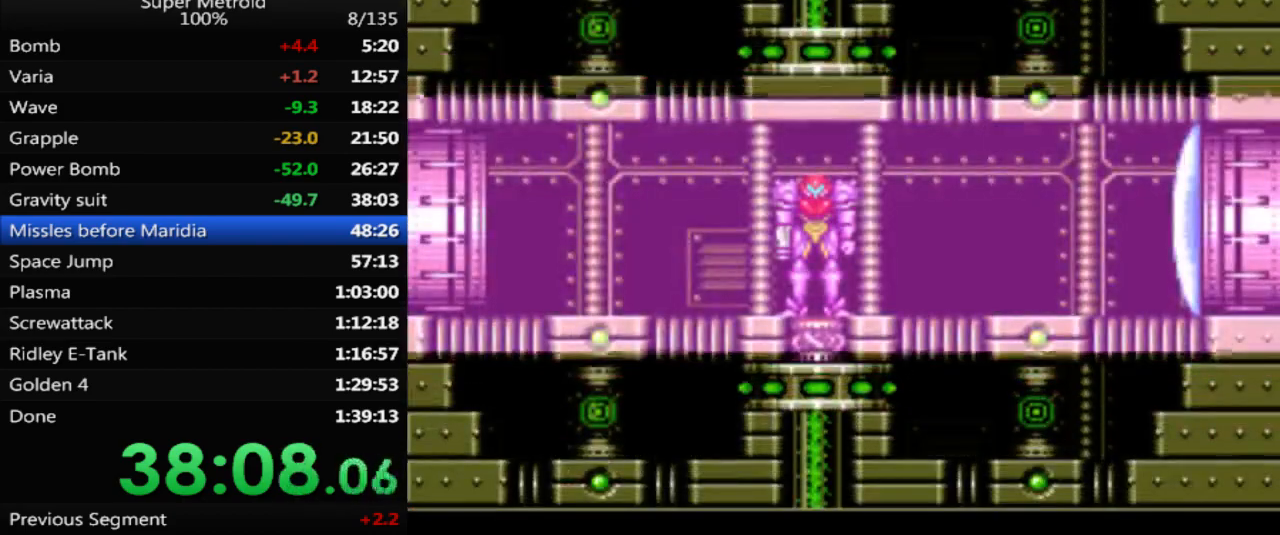
{"buttons": ["B", "DPAD_LEFT"], "events": []}
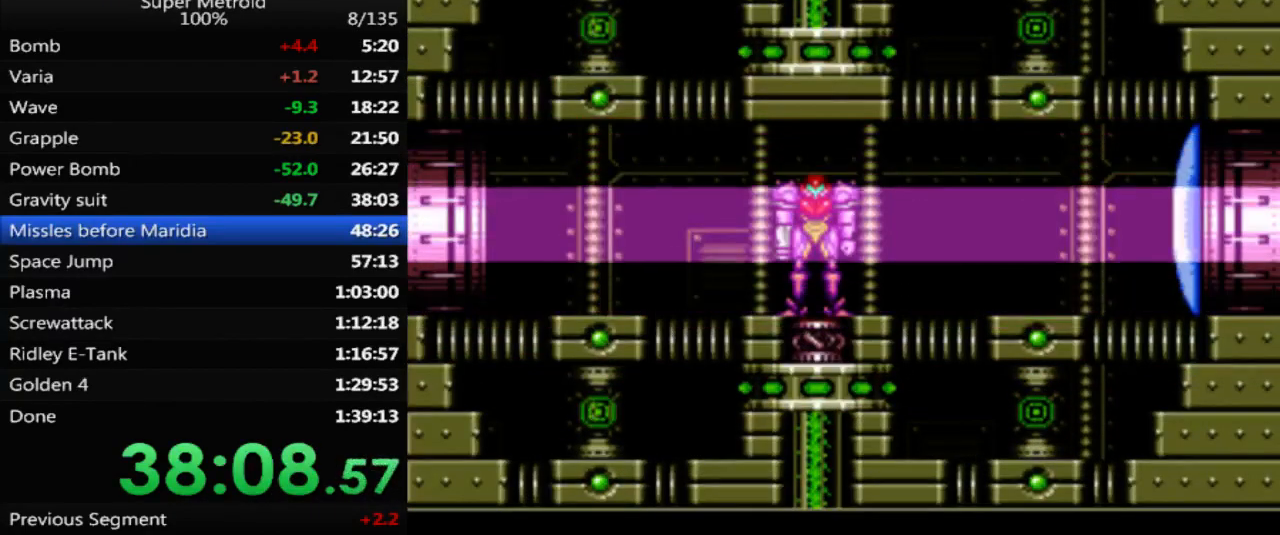
{"buttons": ["B", "DPAD_LEFT"], "events": []}
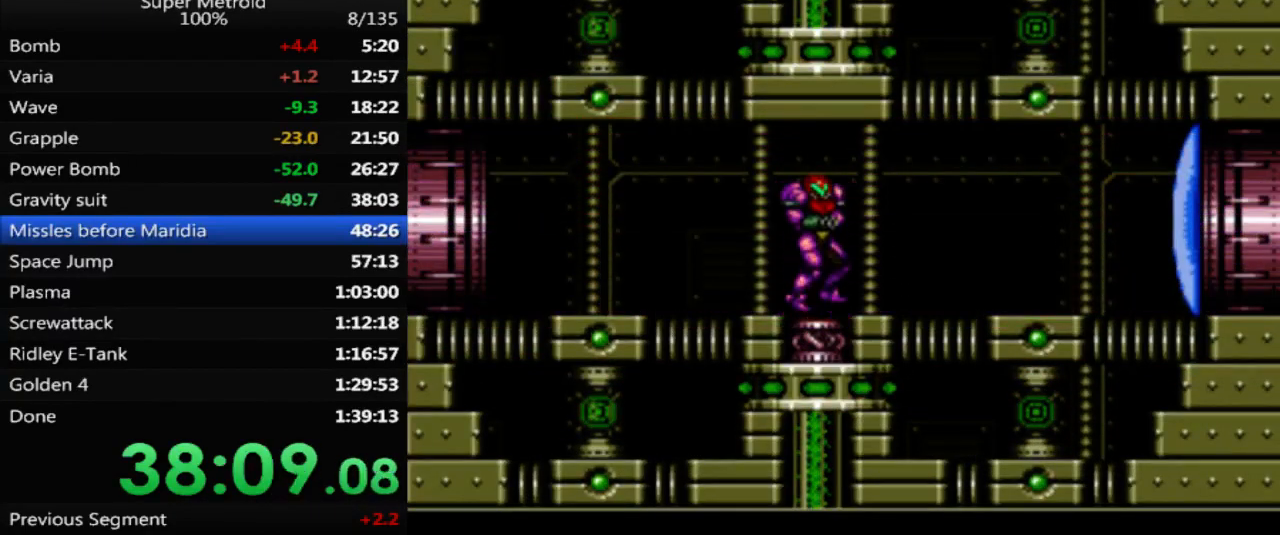
{"buttons": ["B", "DPAD_LEFT"], "events": []}
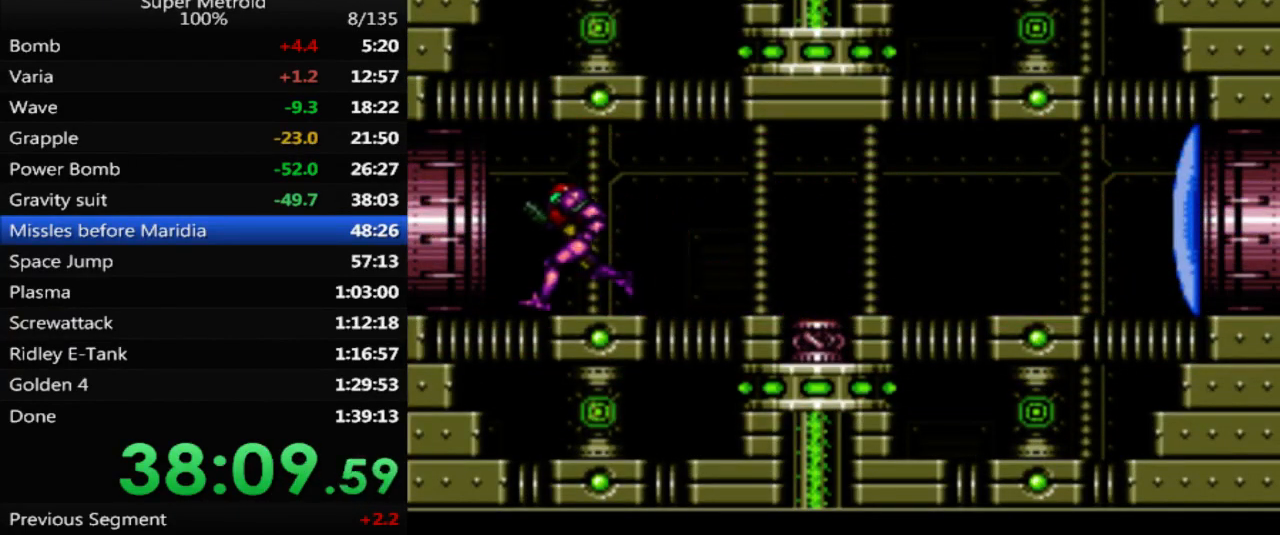
{"buttons": ["B"], "events": [[500, "DPAD_LEFT", "up"]]}
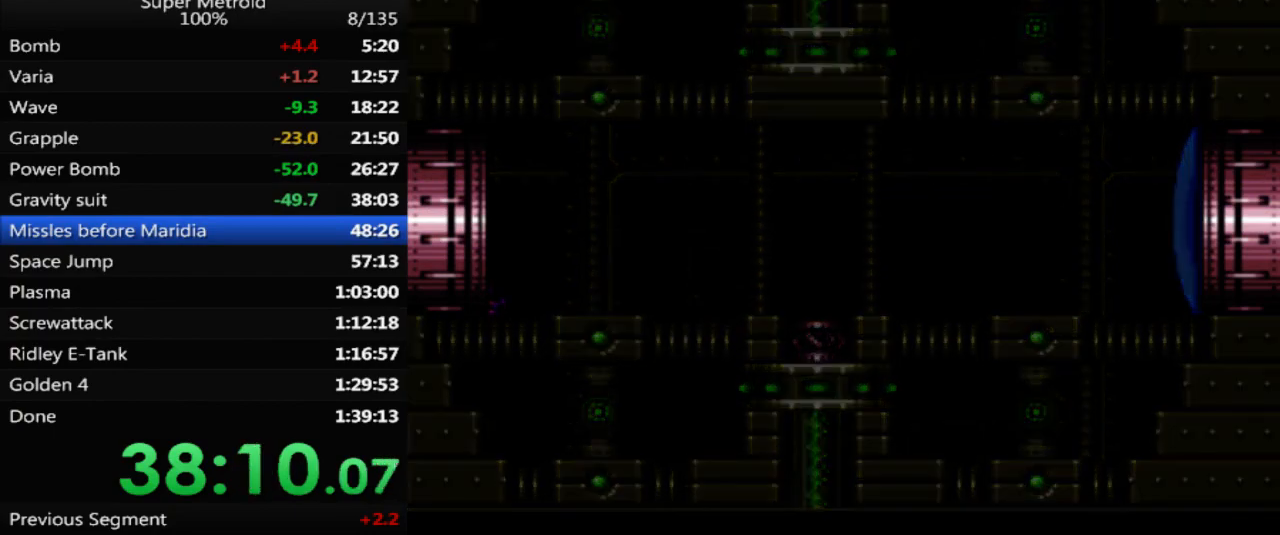
{"buttons": ["B", "DPAD_RIGHT"], "events": [[133, "DPAD_RIGHT", "down"]]}
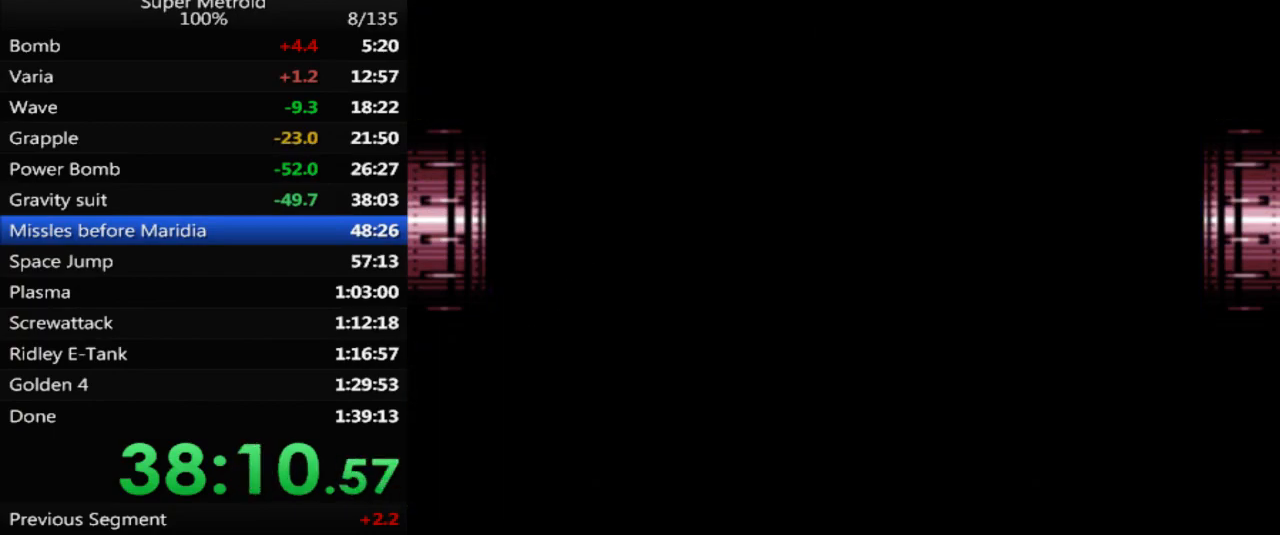
{"buttons": ["B", "DPAD_RIGHT"], "events": []}
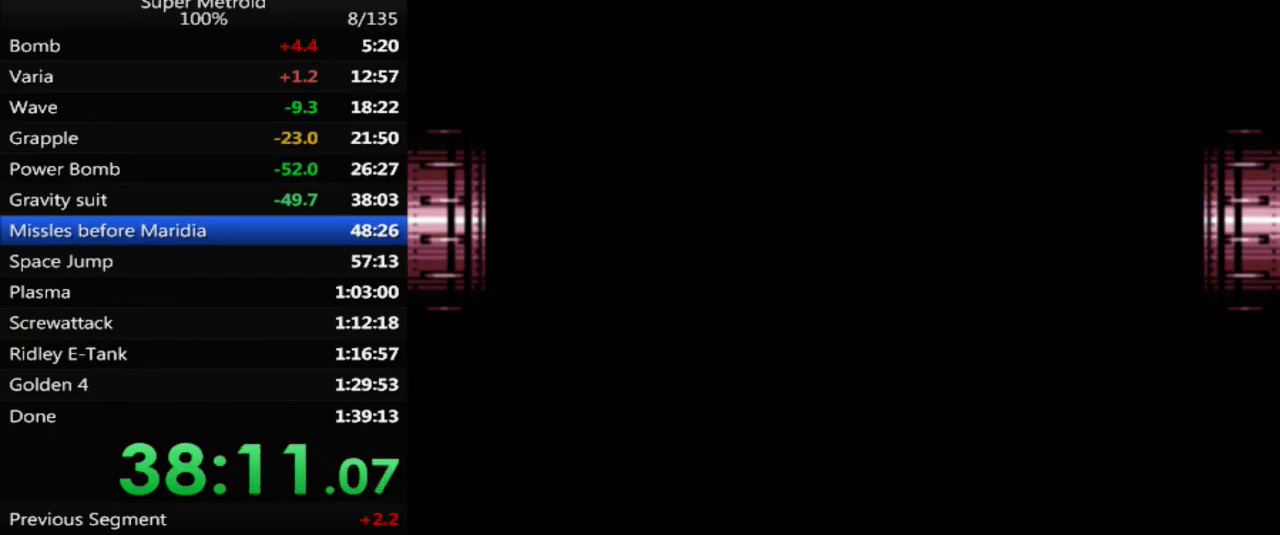
{"buttons": ["B", "DPAD_RIGHT"], "events": []}
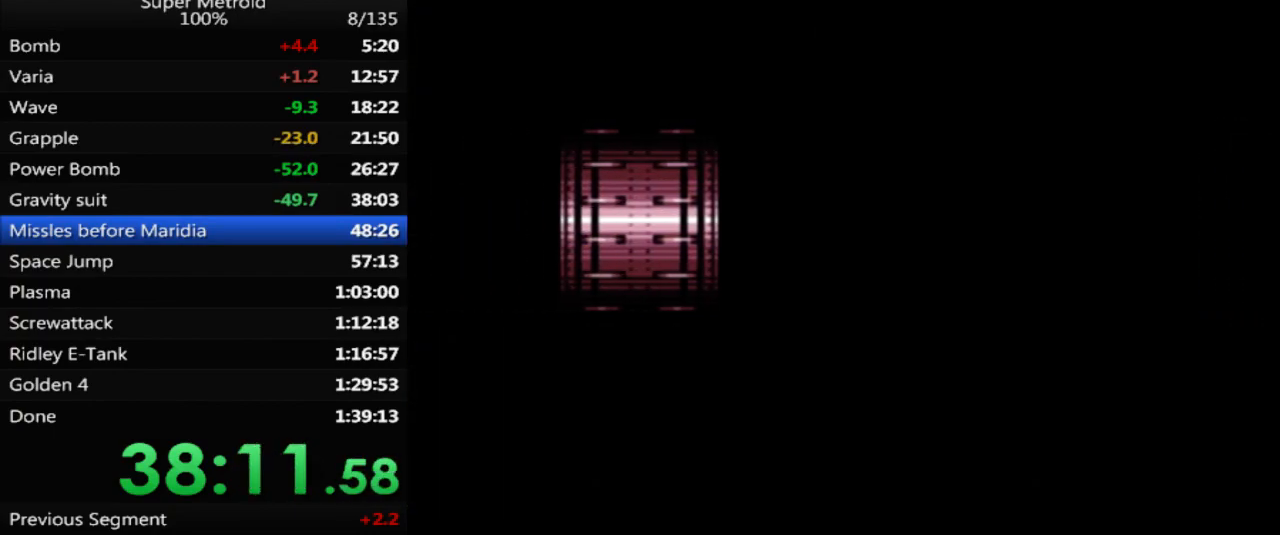
{"buttons": ["B", "DPAD_RIGHT"], "events": []}
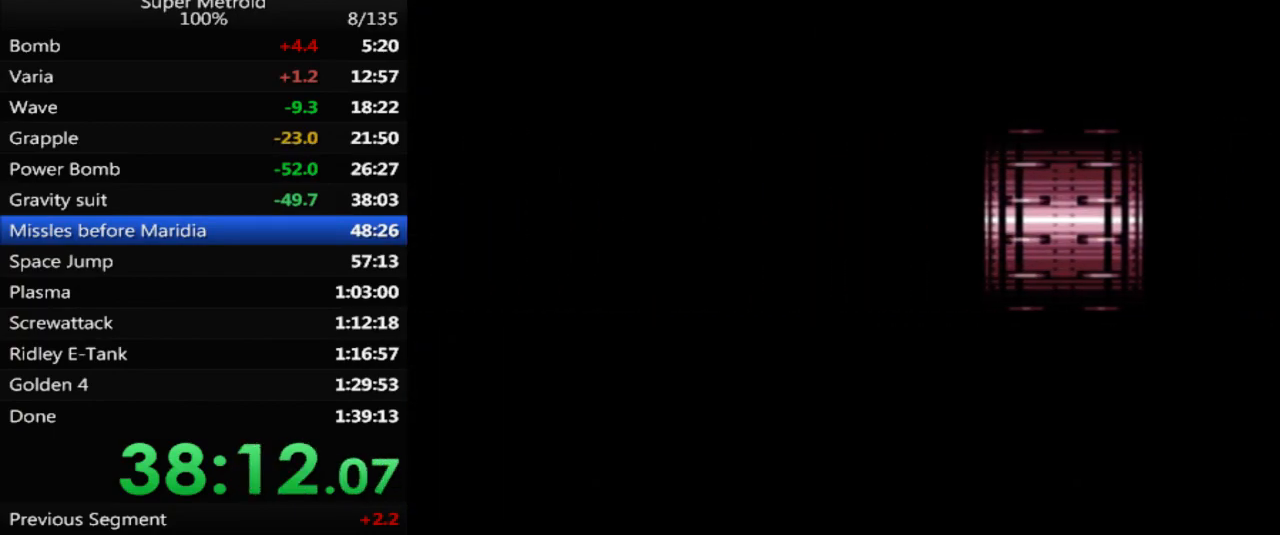
{"buttons": ["B", "DPAD_RIGHT"], "events": []}
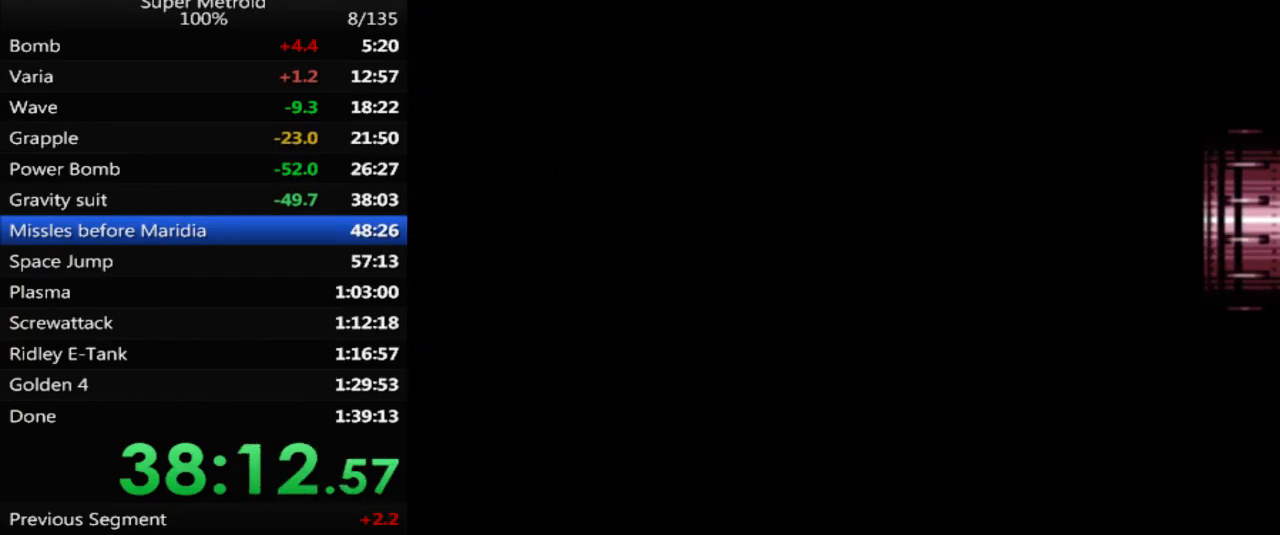
{"buttons": ["B", "DPAD_RIGHT"], "events": []}
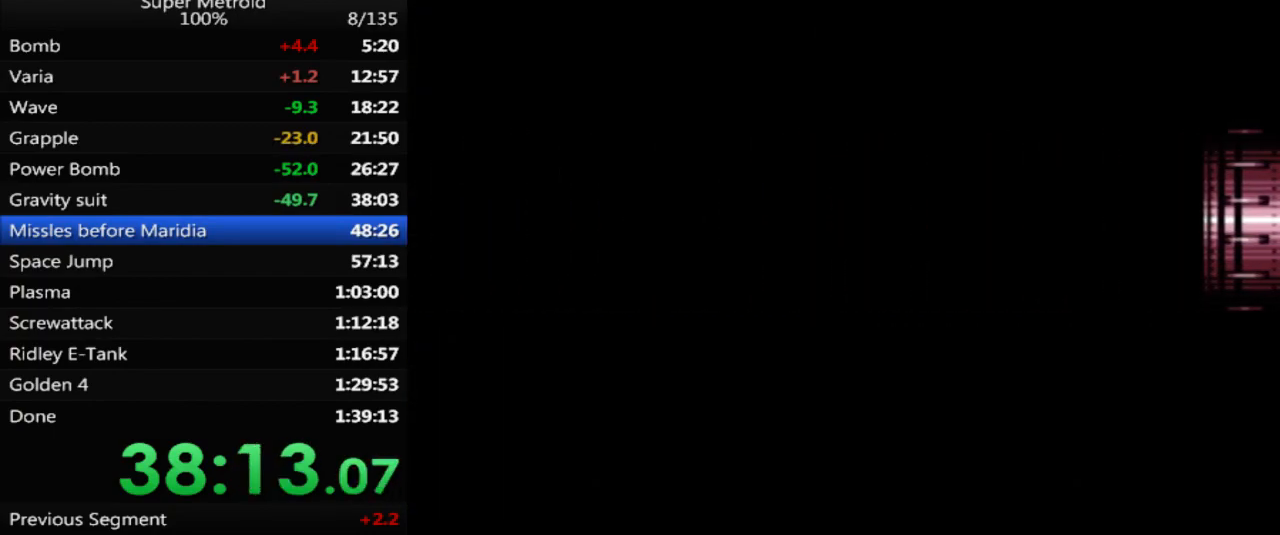
{"buttons": ["B", "DPAD_RIGHT"], "events": []}
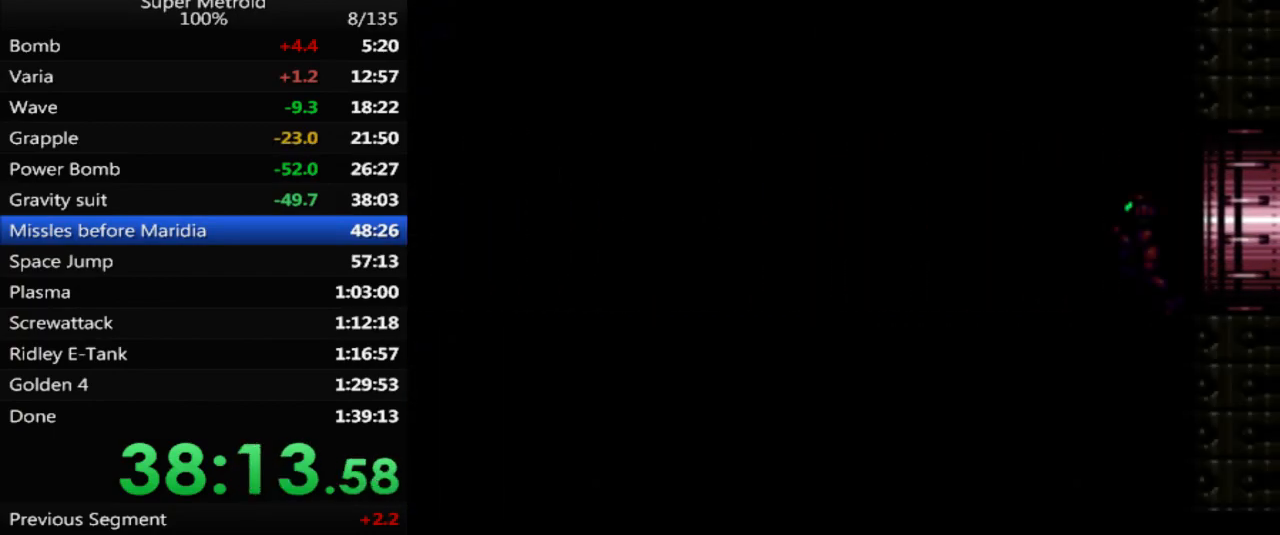
{"buttons": ["B", "DPAD_RIGHT"], "events": []}
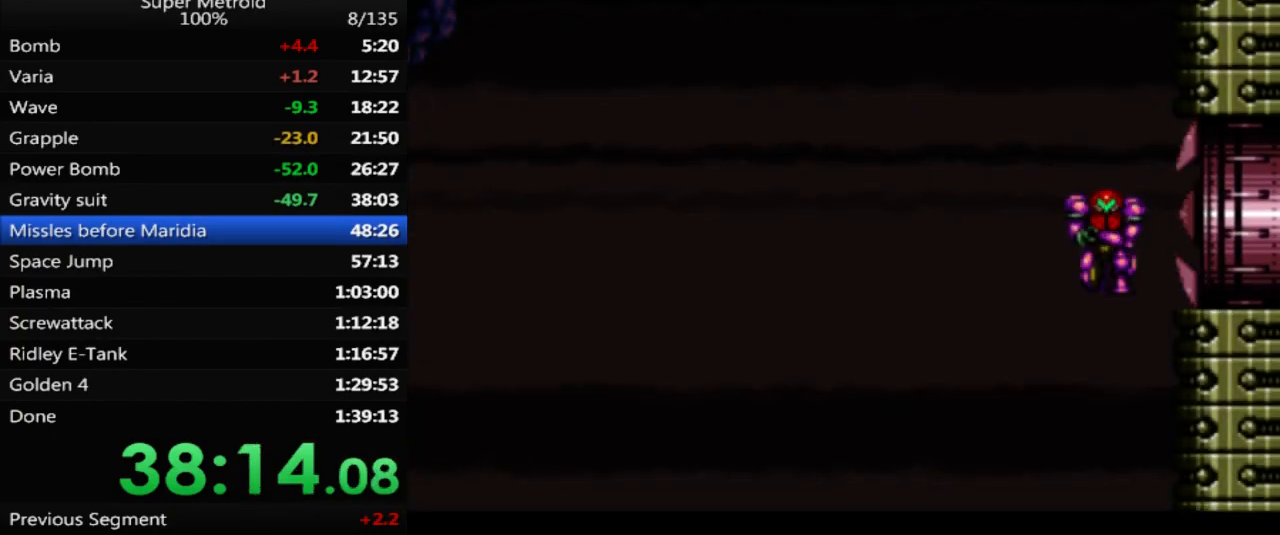
{"buttons": [], "events": [[350, "DPAD_RIGHT", "up"], [367, "B", "up"]]}
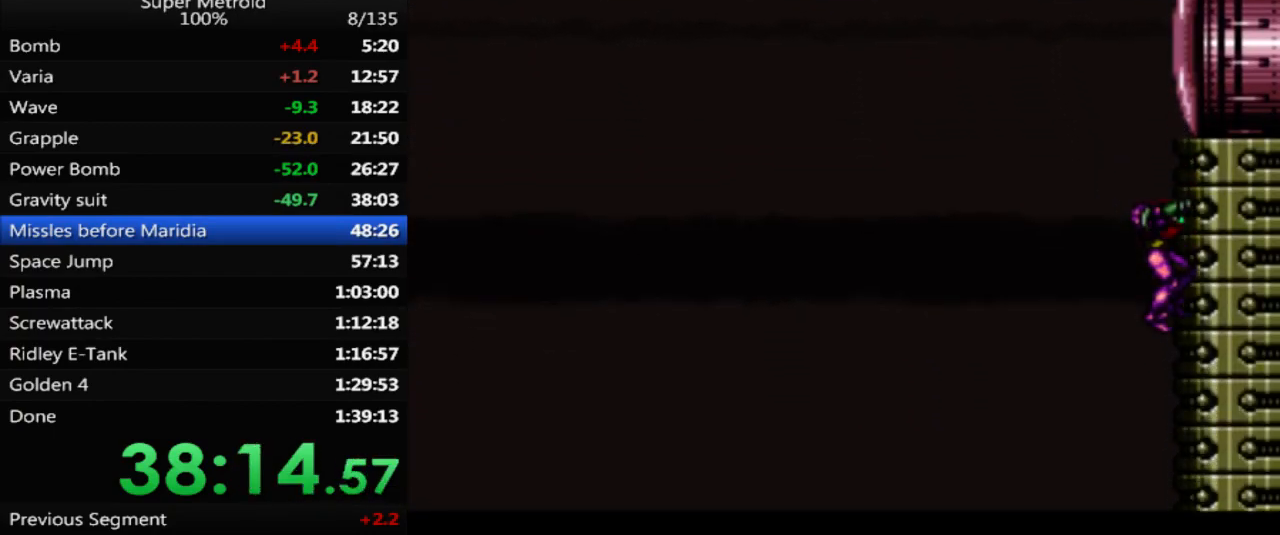
{"buttons": [], "events": [[33, "DPAD_LEFT", "down"], [133, "DPAD_LEFT", "up"]]}
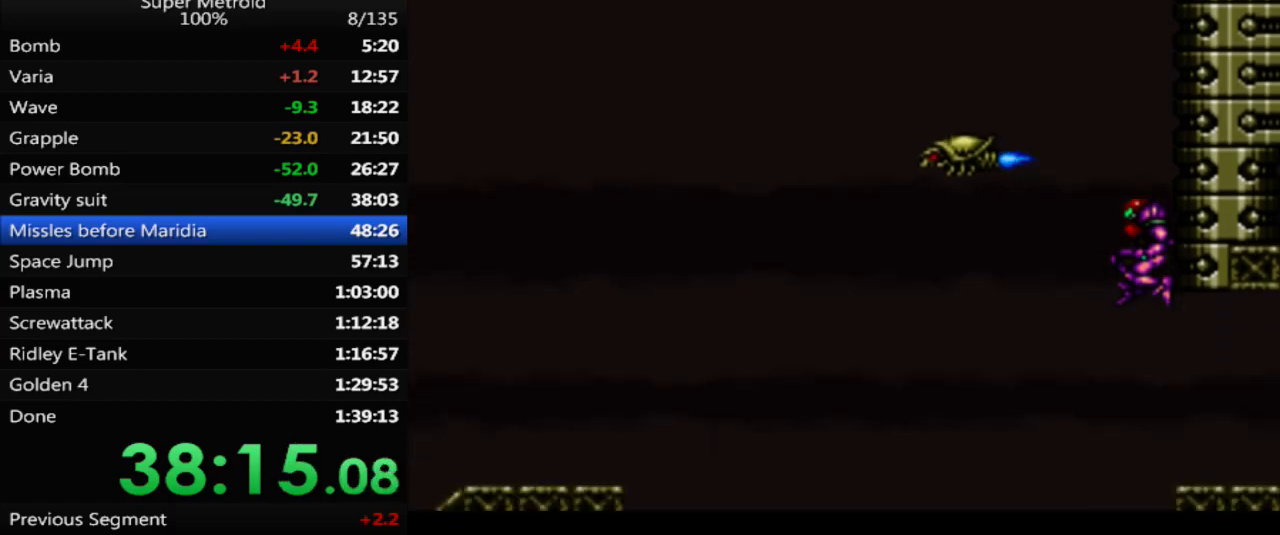
{"buttons": [], "events": []}
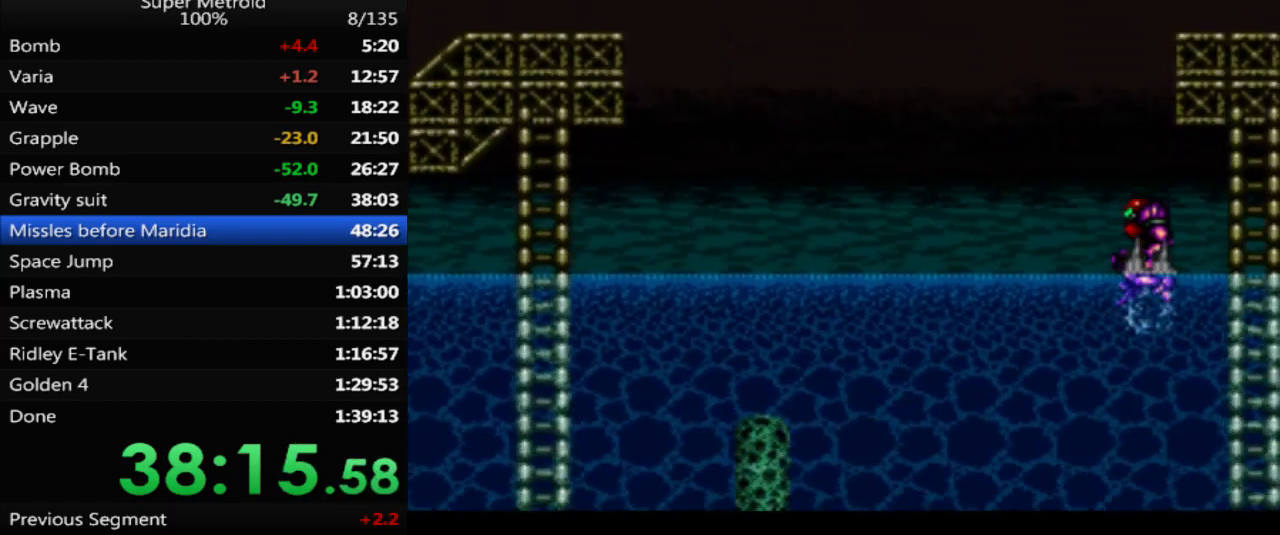
{"buttons": ["DPAD_LEFT"], "events": [[267, "DPAD_LEFT", "down"]]}
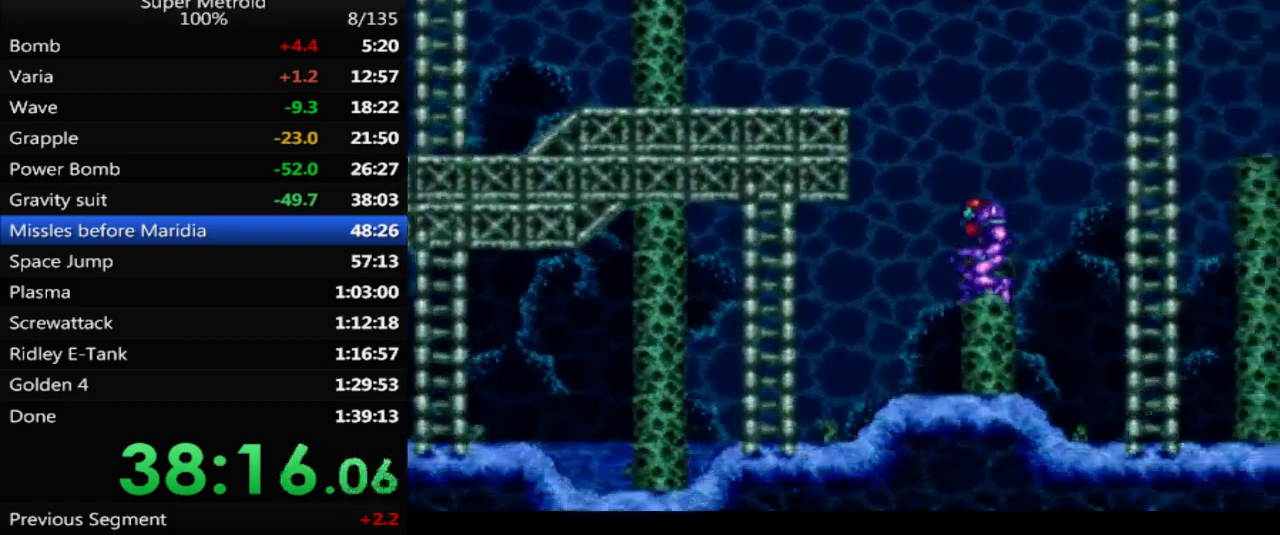
{"buttons": ["B", "DPAD_LEFT"], "events": [[317, "B", "down"]]}
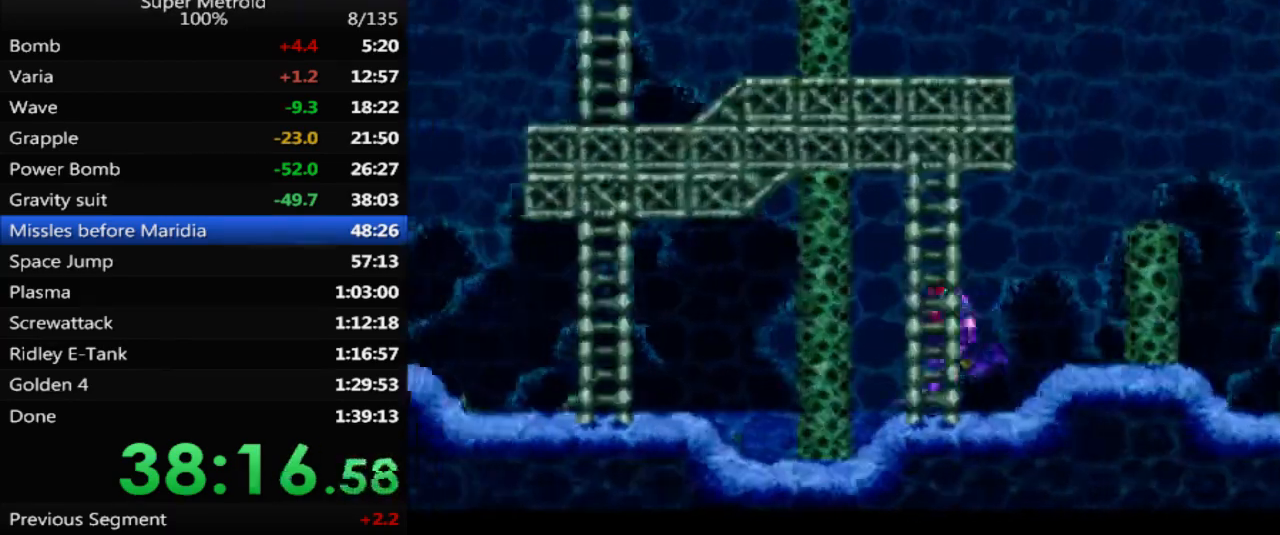
{"buttons": ["DPAD_LEFT"], "events": [[17, "B", "up"], [217, "B", "down"], [400, "B", "up"]]}
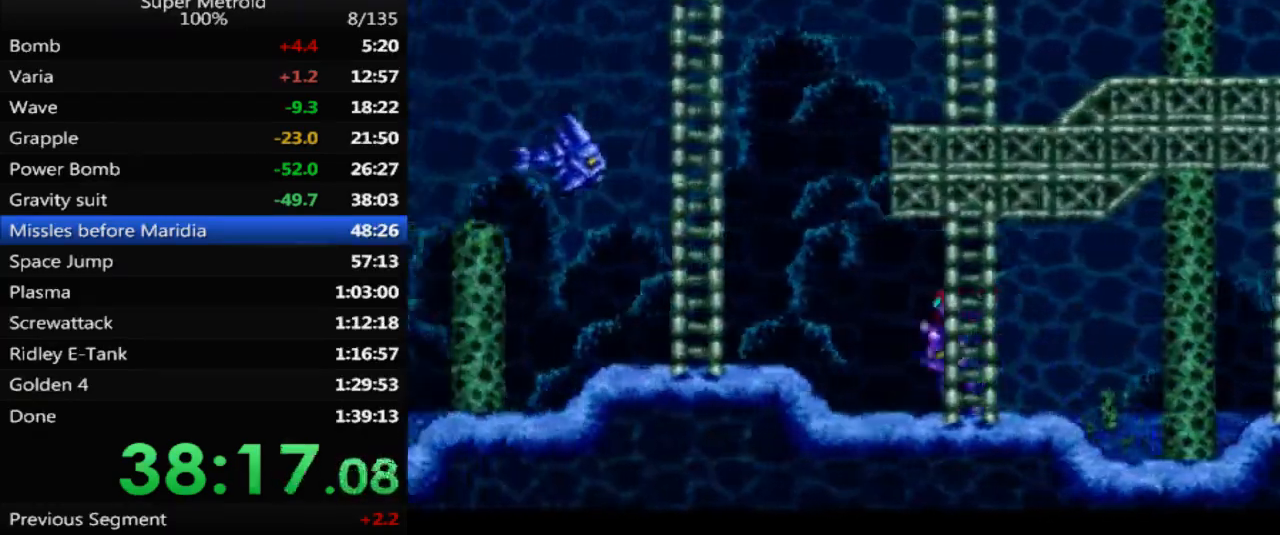
{"buttons": ["B", "DPAD_LEFT"], "events": [[83, "B", "down"]]}
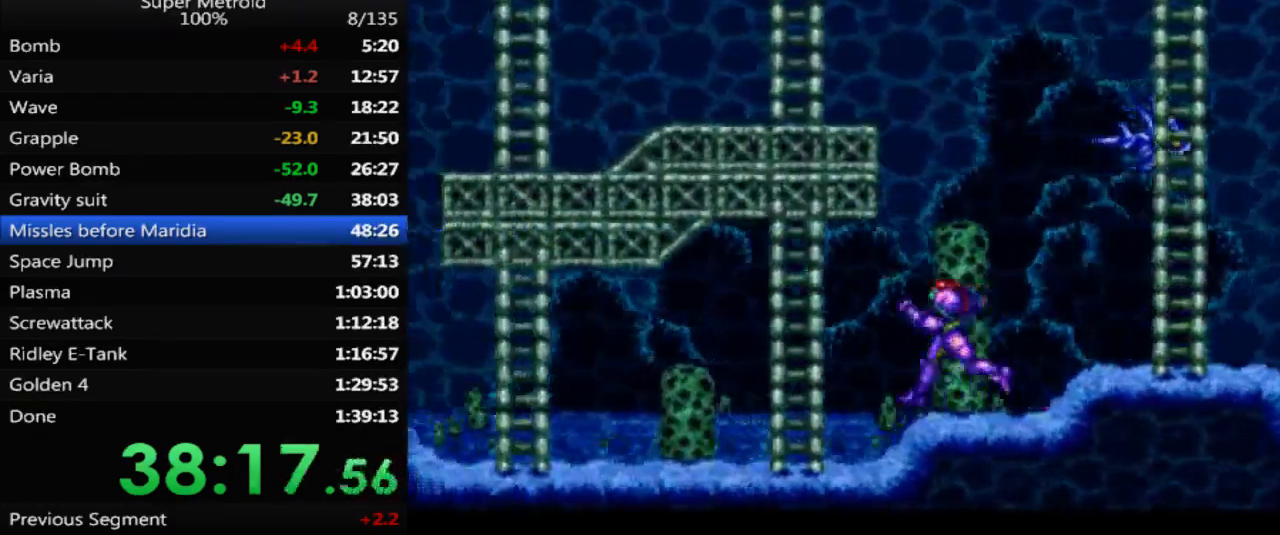
{"buttons": ["B", "DPAD_LEFT"], "events": []}
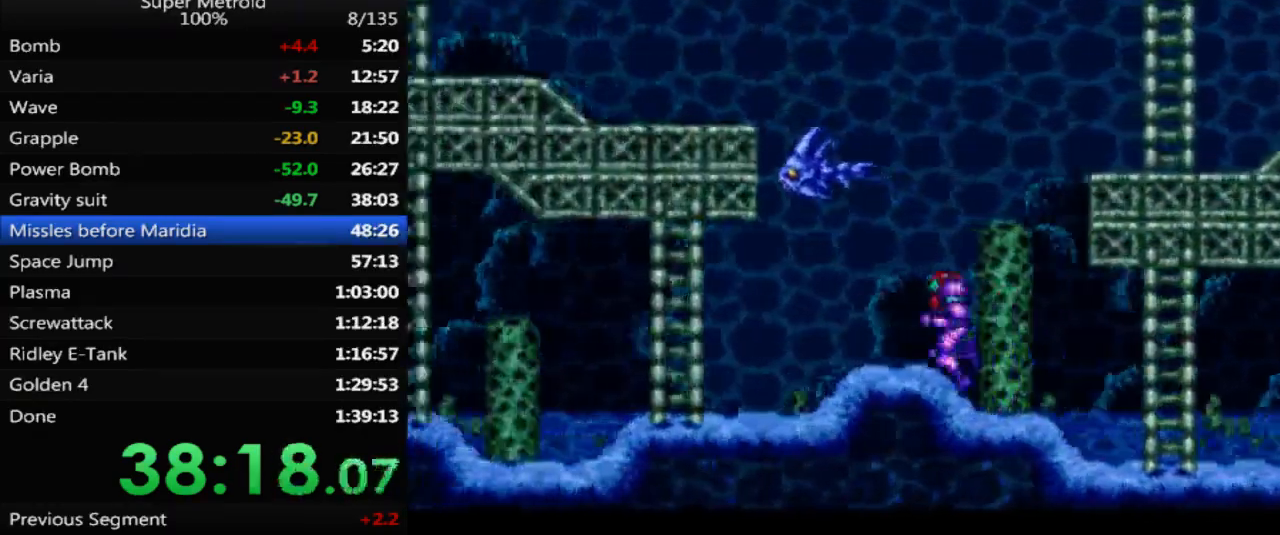
{"buttons": ["B"], "events": [[133, "X", "down"], [233, "X", "up"], [350, "A", "down"], [450, "A", "up"], [483, "DPAD_LEFT", "up"]]}
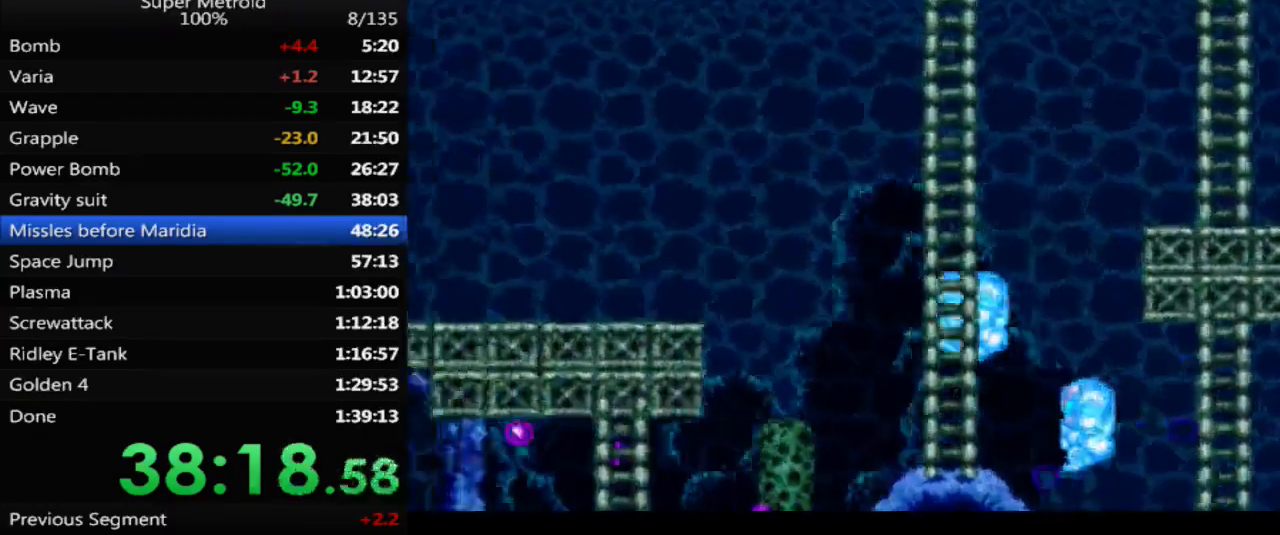
{"buttons": ["B", "DPAD_LEFT"], "events": [[117, "DPAD_DOWN", "down"], [150, "A", "down"], [233, "DPAD_DOWN", "up"], [367, "DPAD_LEFT", "down"], [400, "A", "up"]]}
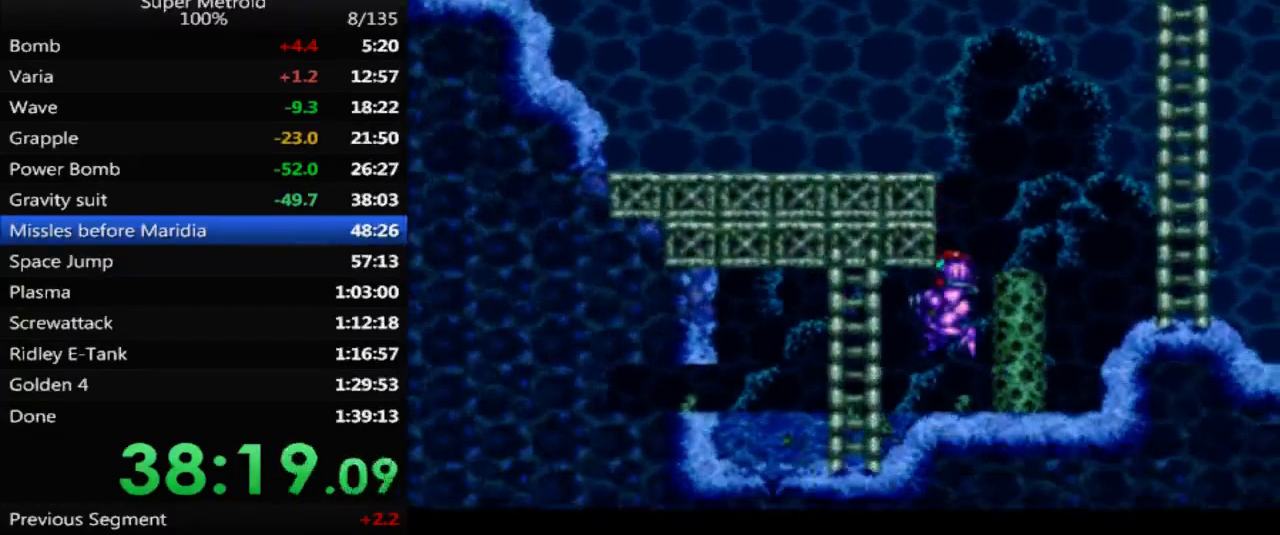
{"buttons": ["A", "B"], "events": [[450, "A", "down"], [483, "DPAD_LEFT", "up"]]}
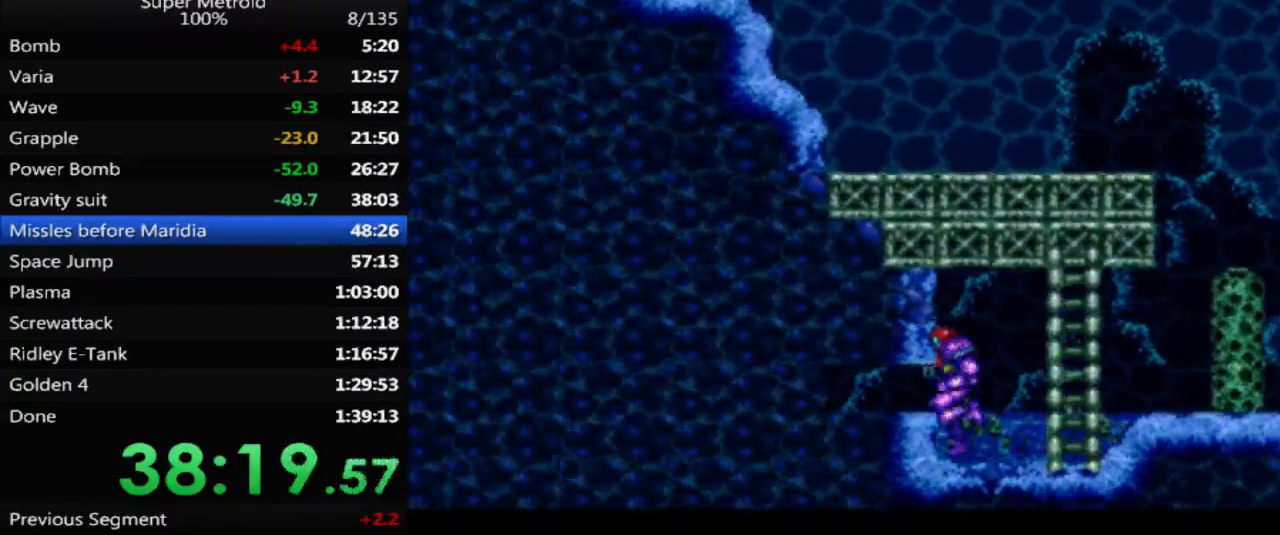
{"buttons": ["A", "B", "DPAD_LEFT"], "events": [[67, "DPAD_DOWN", "down"], [183, "DPAD_DOWN", "up"], [233, "DPAD_DOWN", "down"], [283, "DPAD_LEFT", "down"], [350, "DPAD_DOWN", "up"]]}